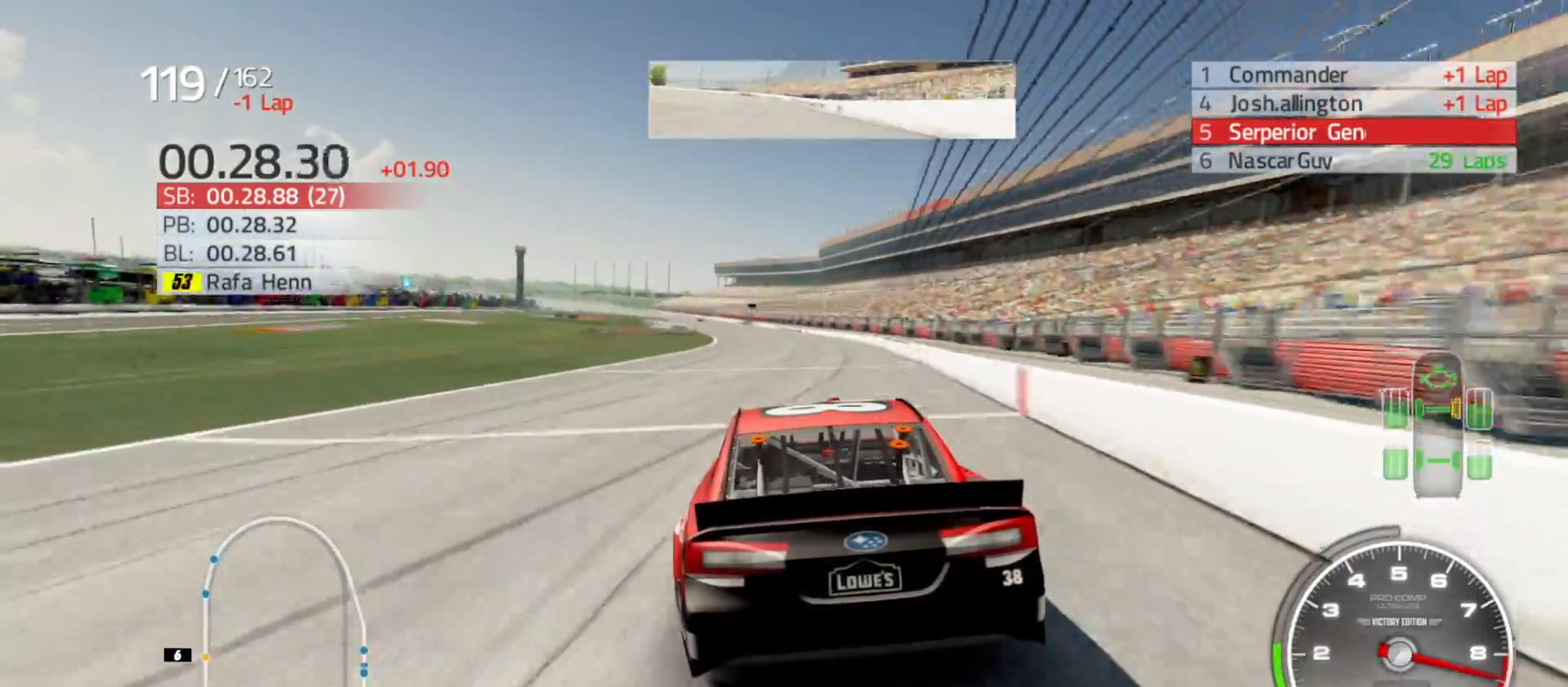
Gameplay with a controller (Xbox layout); each line is a JSON object with the inputs held at the frame after it. "events" lists button and stick changes between this image and that frame as [ms after this image, input, new state], when the widget could be followed in between.
{"buttons": ["R2"], "left_stick": "center", "right_stick": "center", "events": [[150, "left_stick", "center"], [283, "left_stick", "left"], [450, "left_stick", "center"]]}
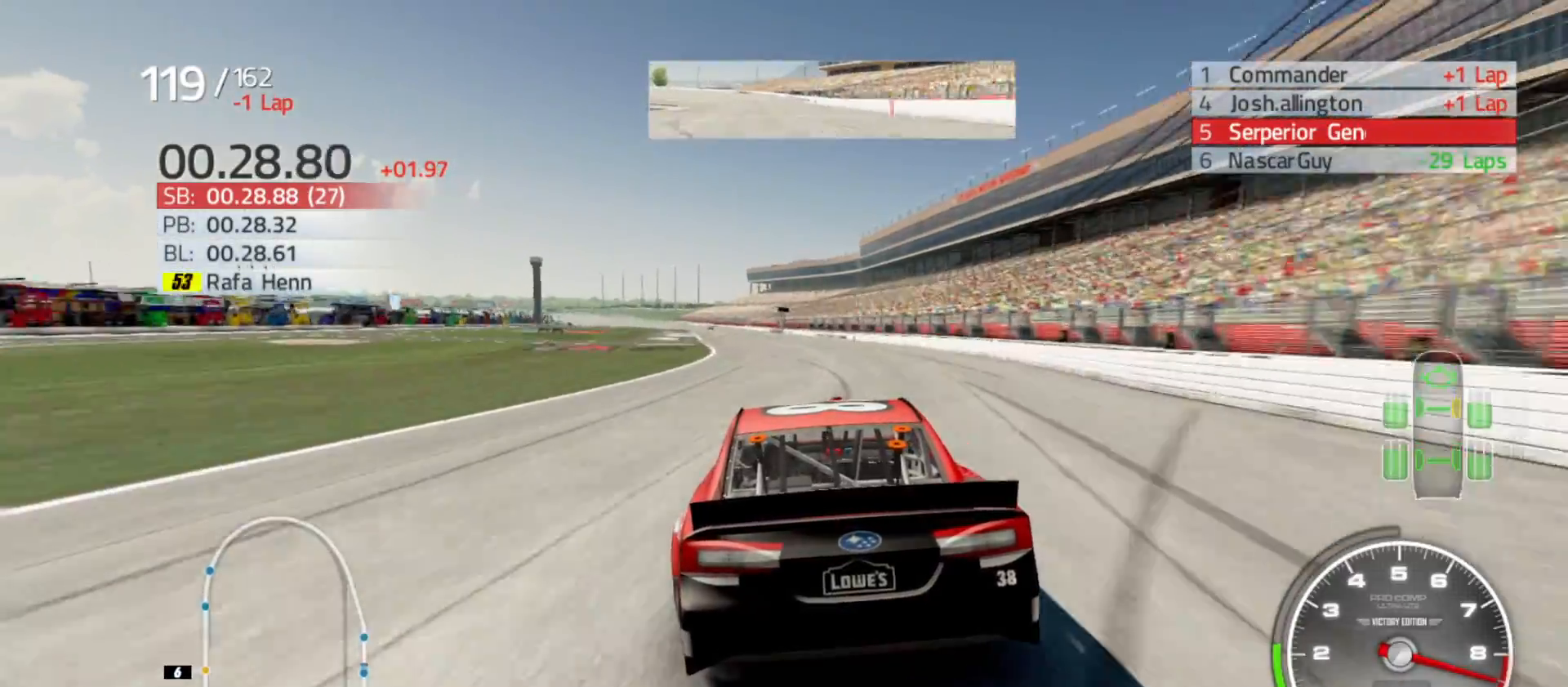
{"buttons": ["R2"], "left_stick": "left", "right_stick": "center", "events": [[83, "left_stick", "left"], [300, "left_stick", "center"], [383, "left_stick", "left"]]}
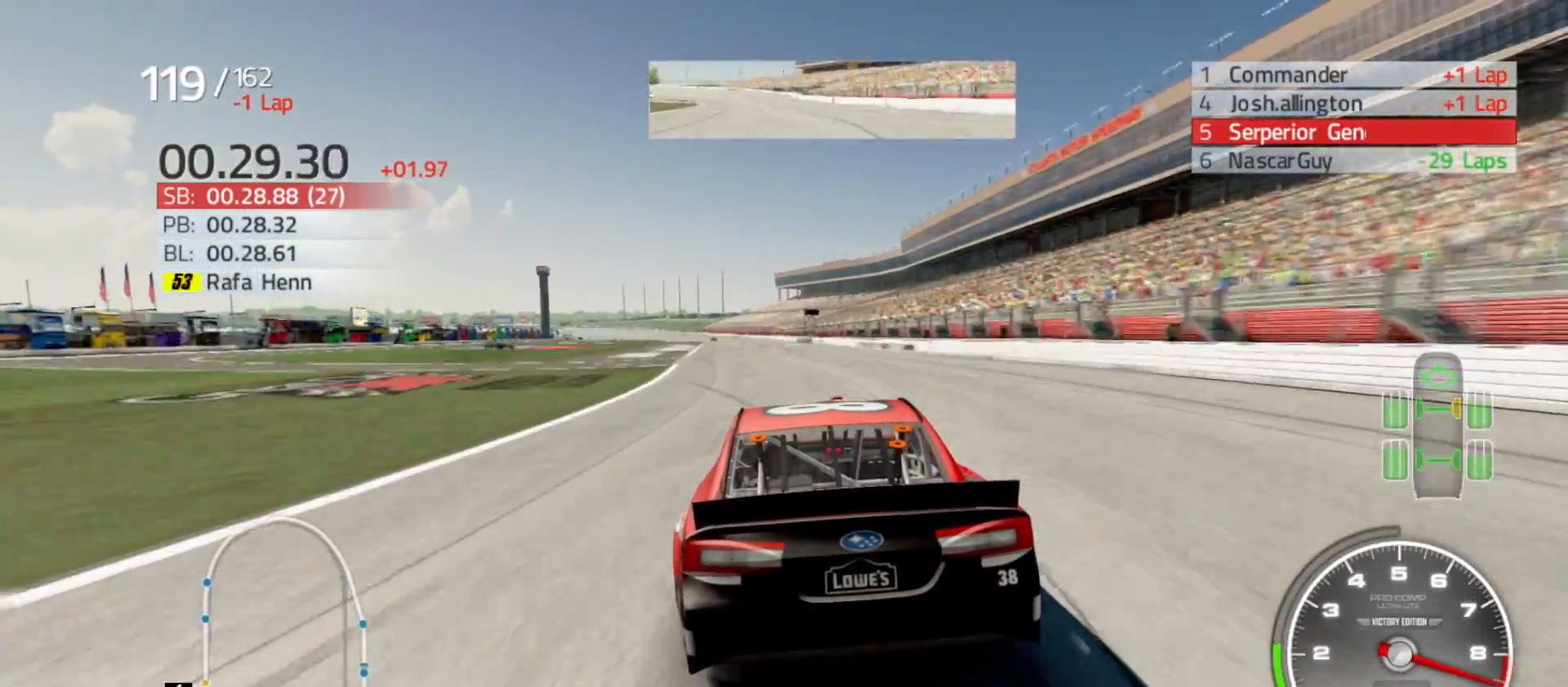
{"buttons": ["R2"], "left_stick": "center", "right_stick": "center", "events": [[83, "left_stick", "center"], [283, "left_stick", "left"], [500, "left_stick", "center"]]}
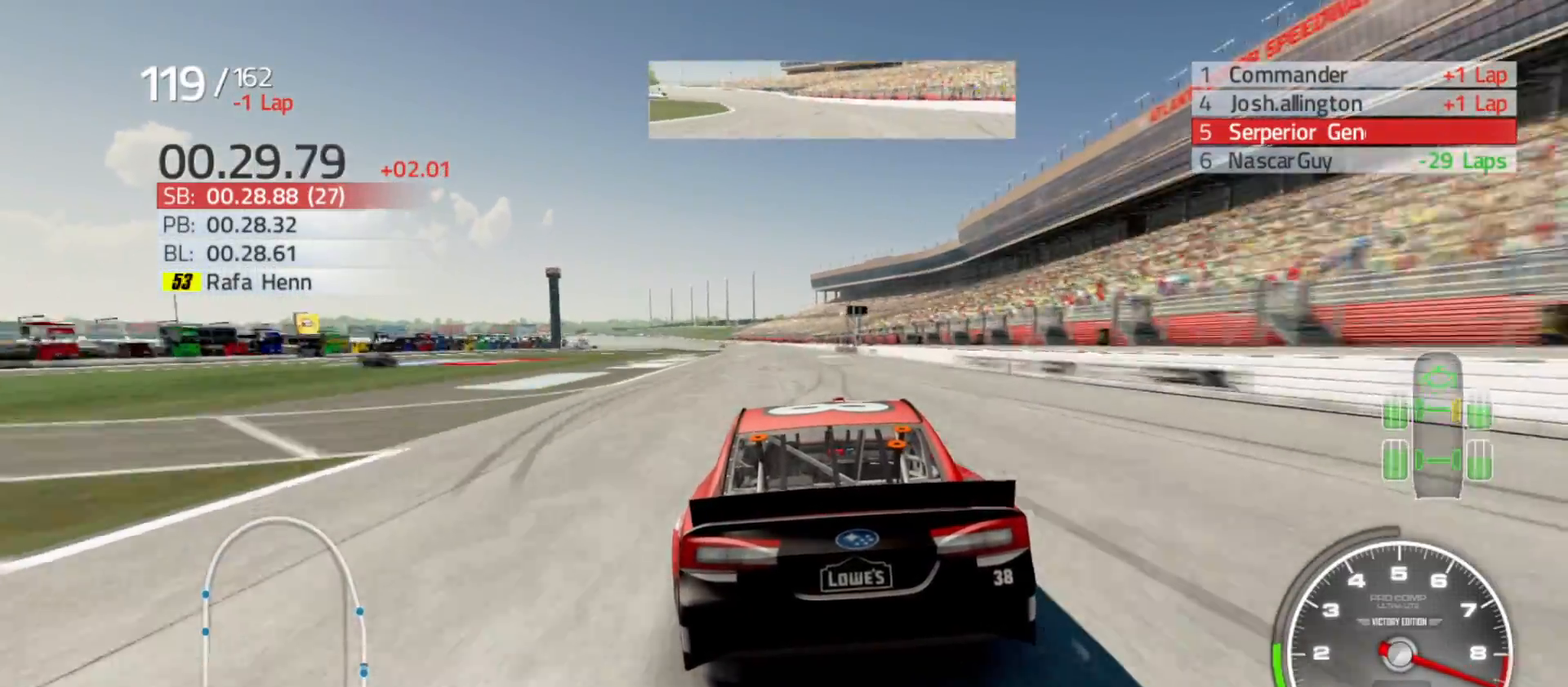
{"buttons": ["R2"], "left_stick": "center", "right_stick": "center", "events": [[250, "left_stick", "left"], [483, "left_stick", "center"]]}
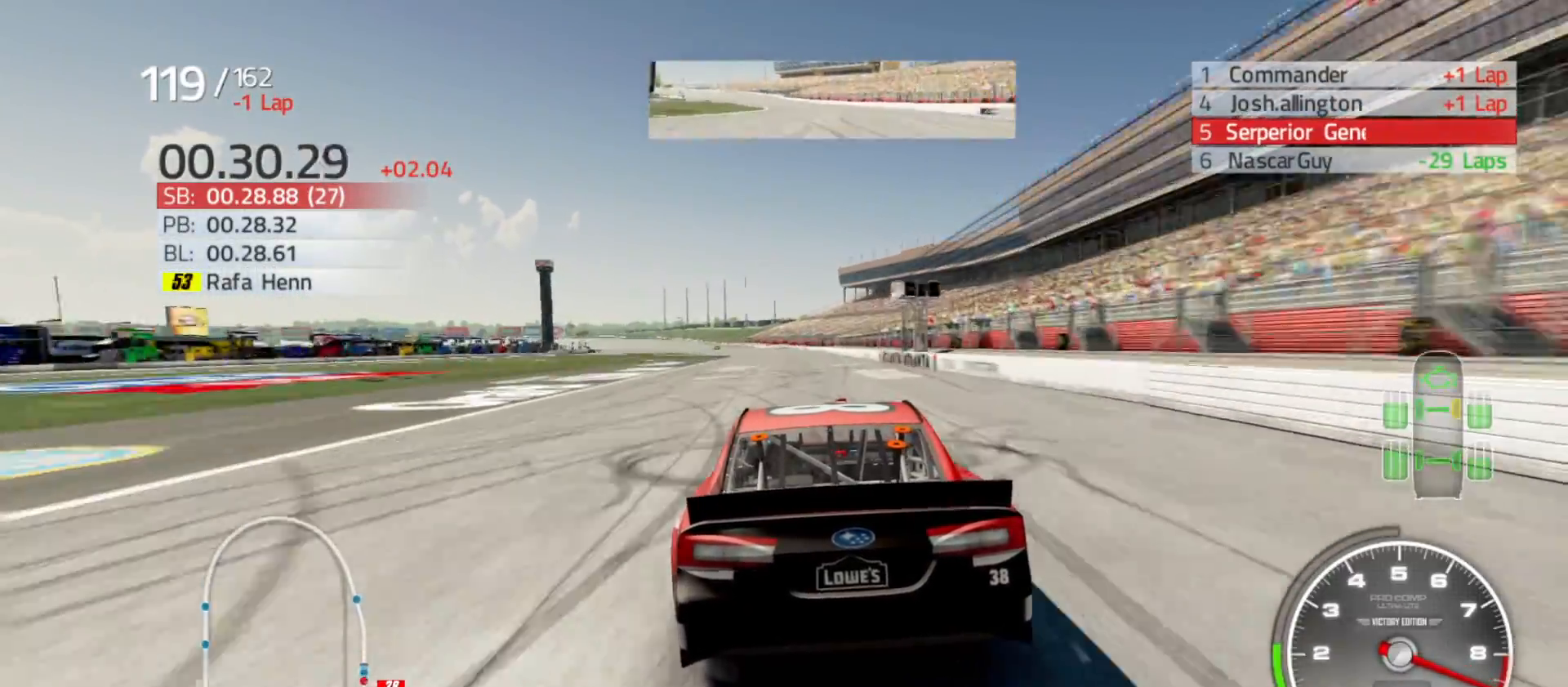
{"buttons": ["R2"], "left_stick": "left", "right_stick": "center", "events": [[117, "left_stick", "left"], [333, "left_stick", "center"], [450, "left_stick", "left"]]}
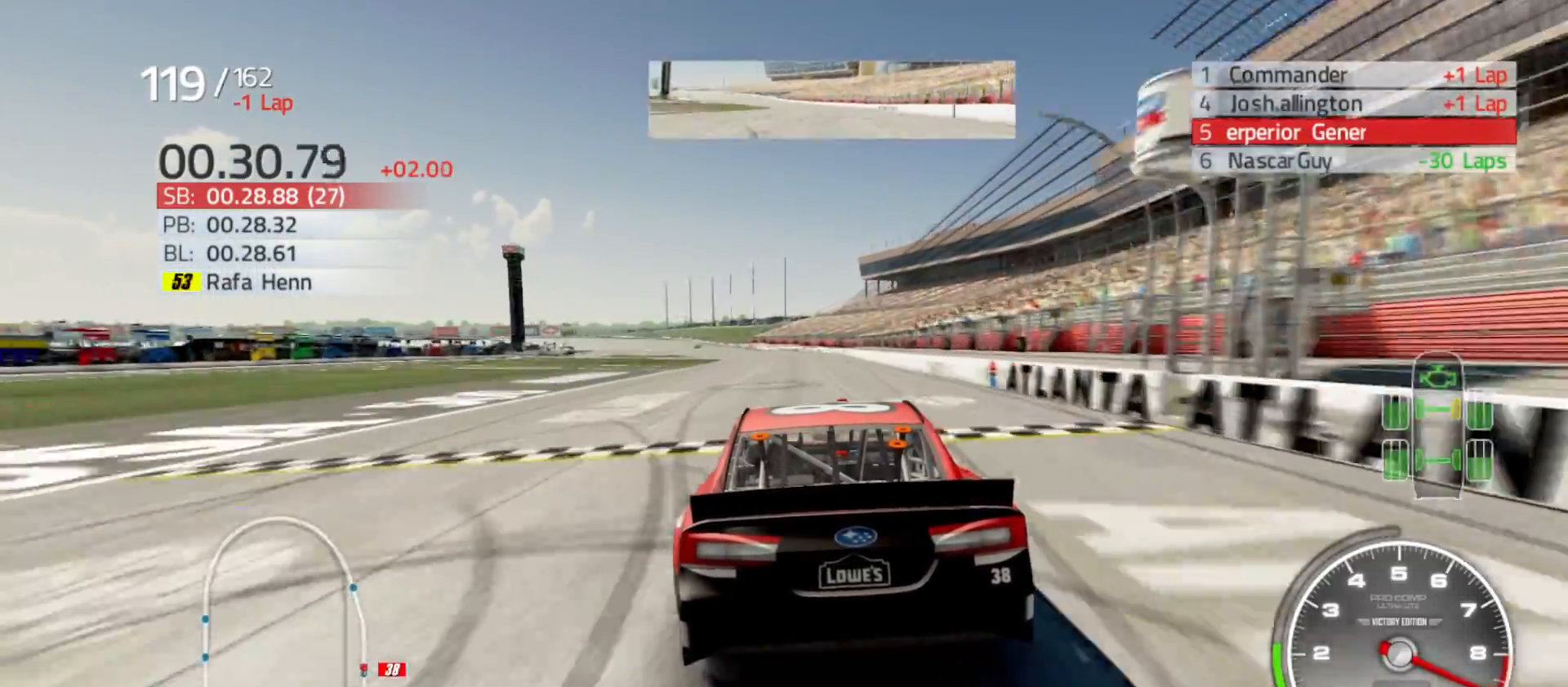
{"buttons": ["R2"], "left_stick": "left", "right_stick": "center", "events": [[150, "left_stick", "center"], [383, "left_stick", "left"]]}
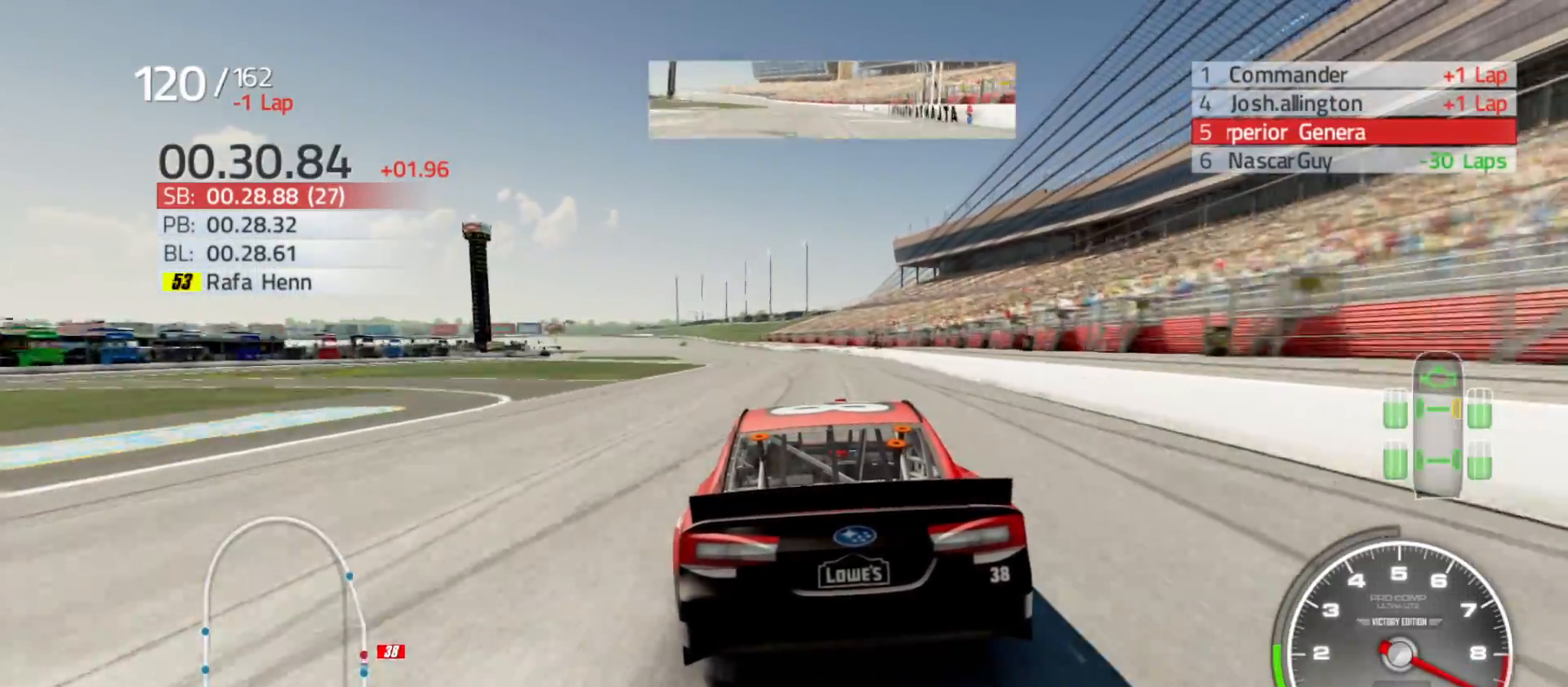
{"buttons": ["R2"], "left_stick": "left", "right_stick": "center", "events": [[133, "left_stick", "center"], [267, "left_stick", "left"]]}
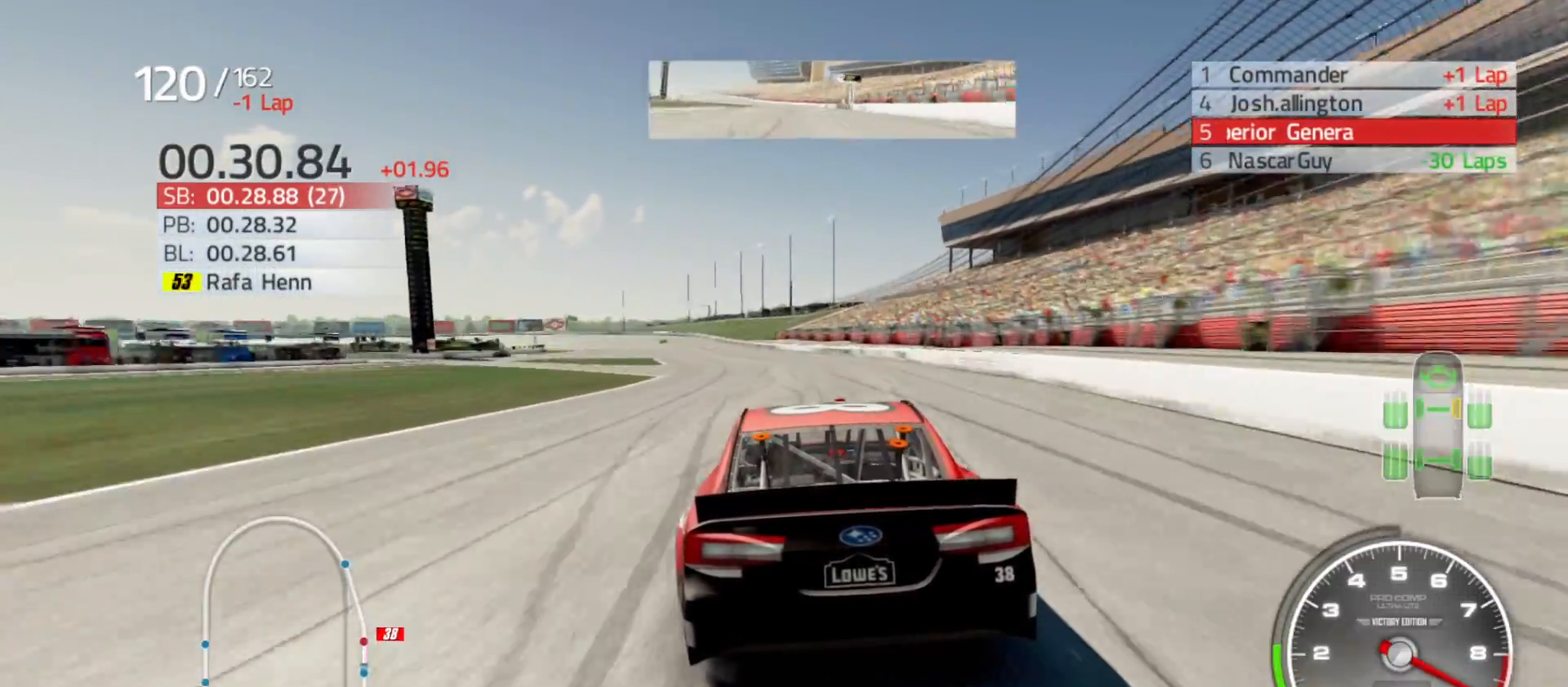
{"buttons": ["R2"], "left_stick": "left", "right_stick": "center", "events": [[333, "left_stick", "center"], [417, "left_stick", "left"]]}
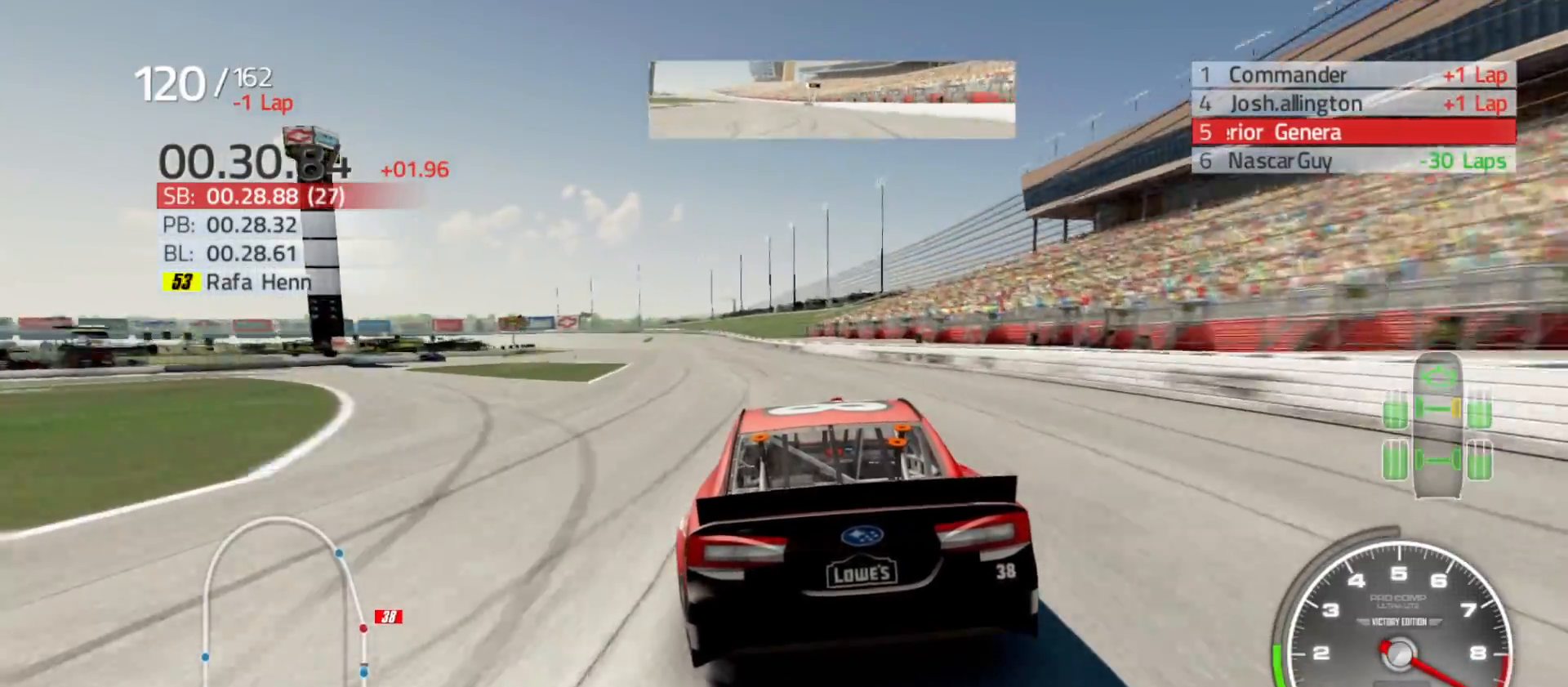
{"buttons": ["R2"], "left_stick": "left", "right_stick": "center", "events": []}
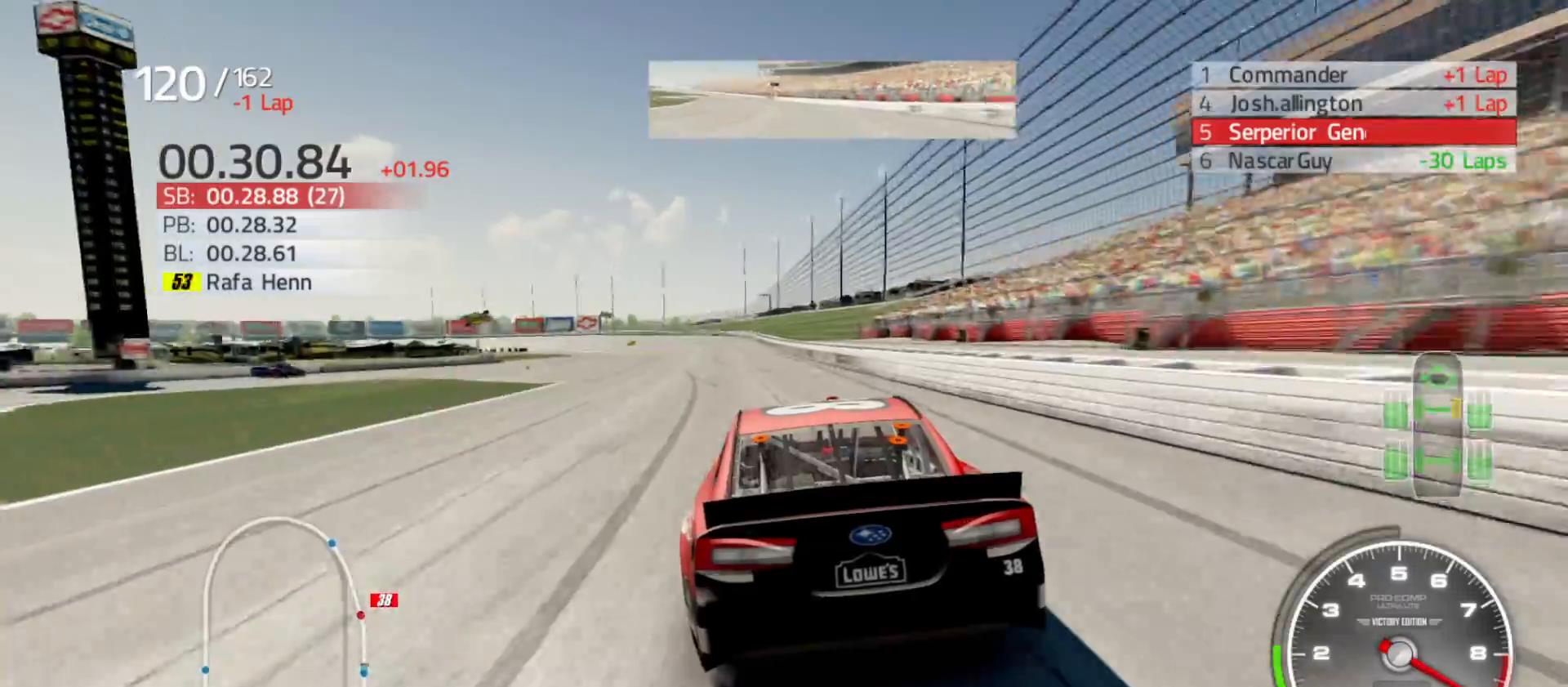
{"buttons": ["R2"], "left_stick": "center", "right_stick": "center", "events": [[67, "left_stick", "center"], [117, "left_stick", "left"], [333, "left_stick", "center"]]}
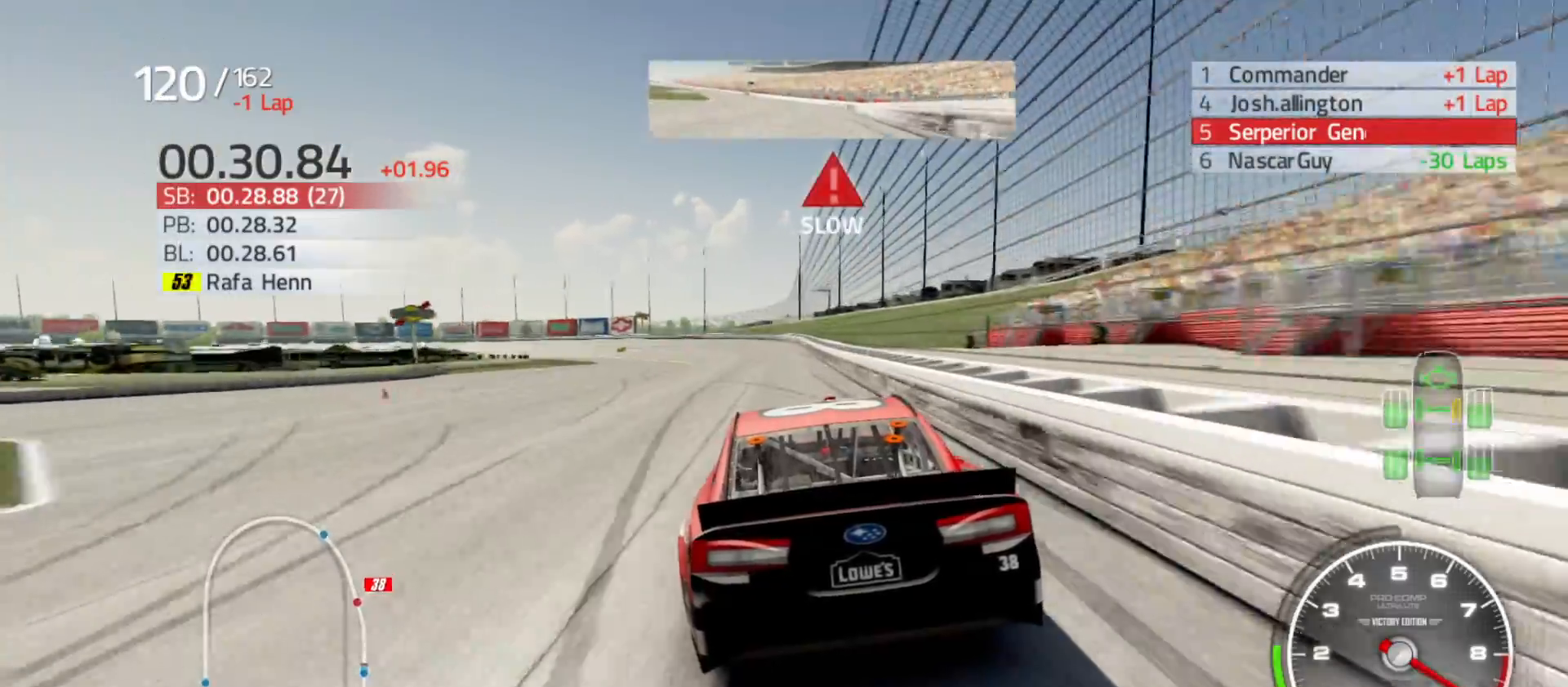
{"buttons": ["R2"], "left_stick": "left", "right_stick": "center", "events": [[317, "left_stick", "left"]]}
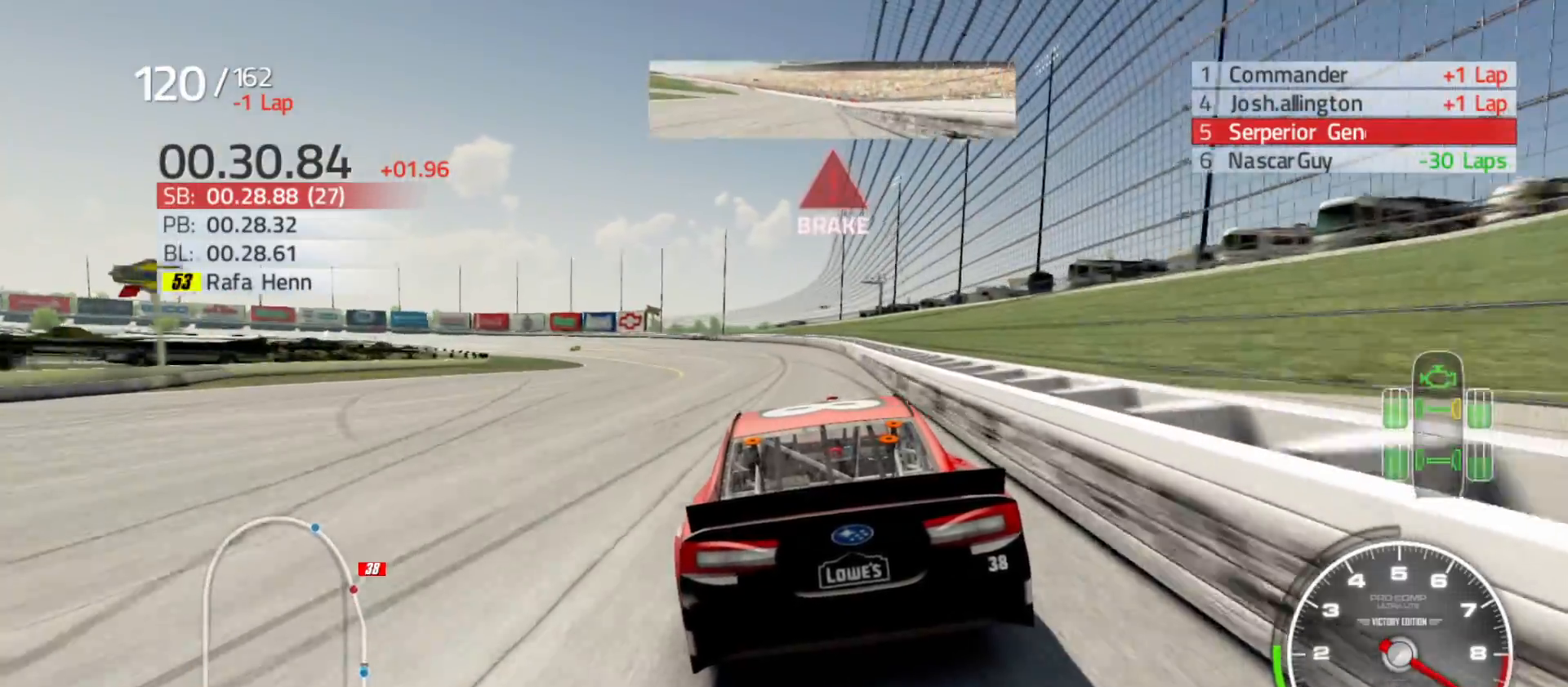
{"buttons": [], "left_stick": "left", "right_stick": "center", "events": [[450, "R2", "up"]]}
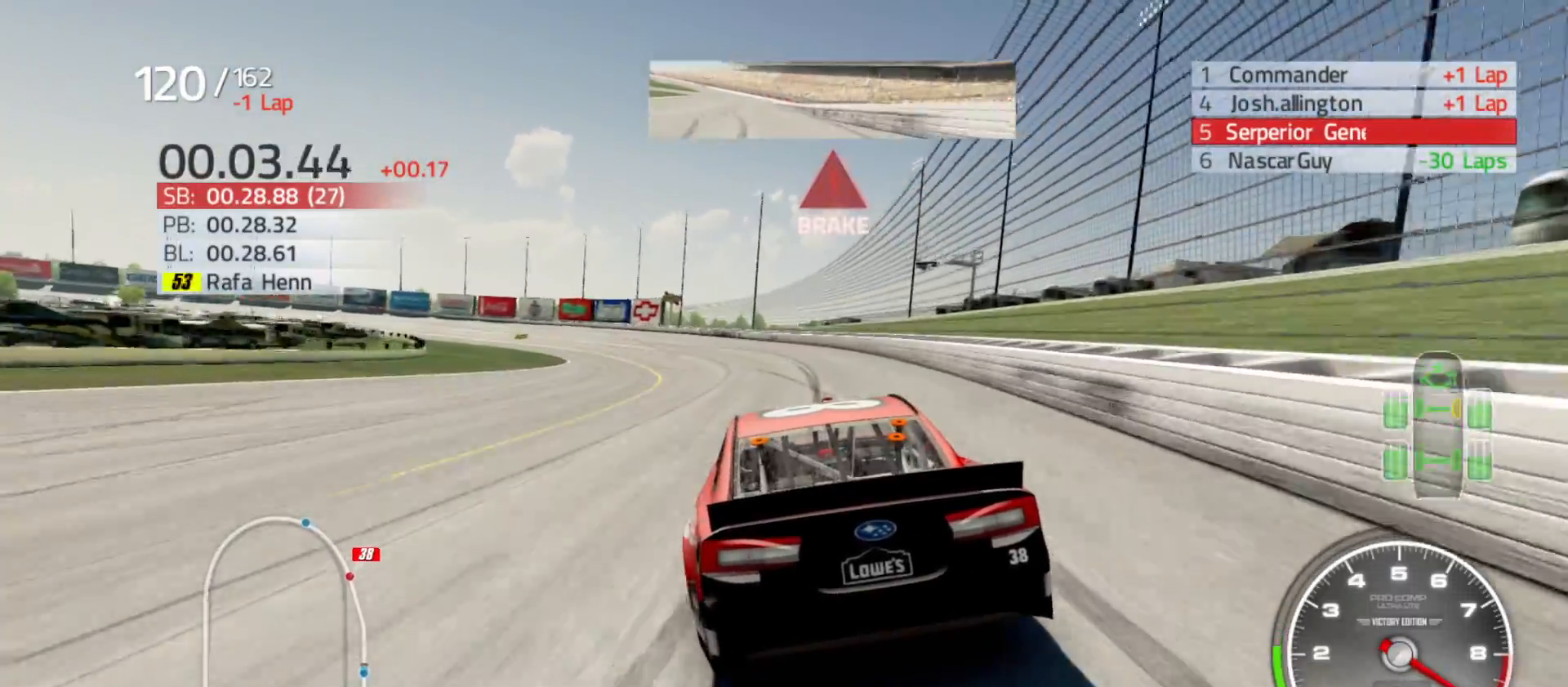
{"buttons": [], "left_stick": "left", "right_stick": "center", "events": []}
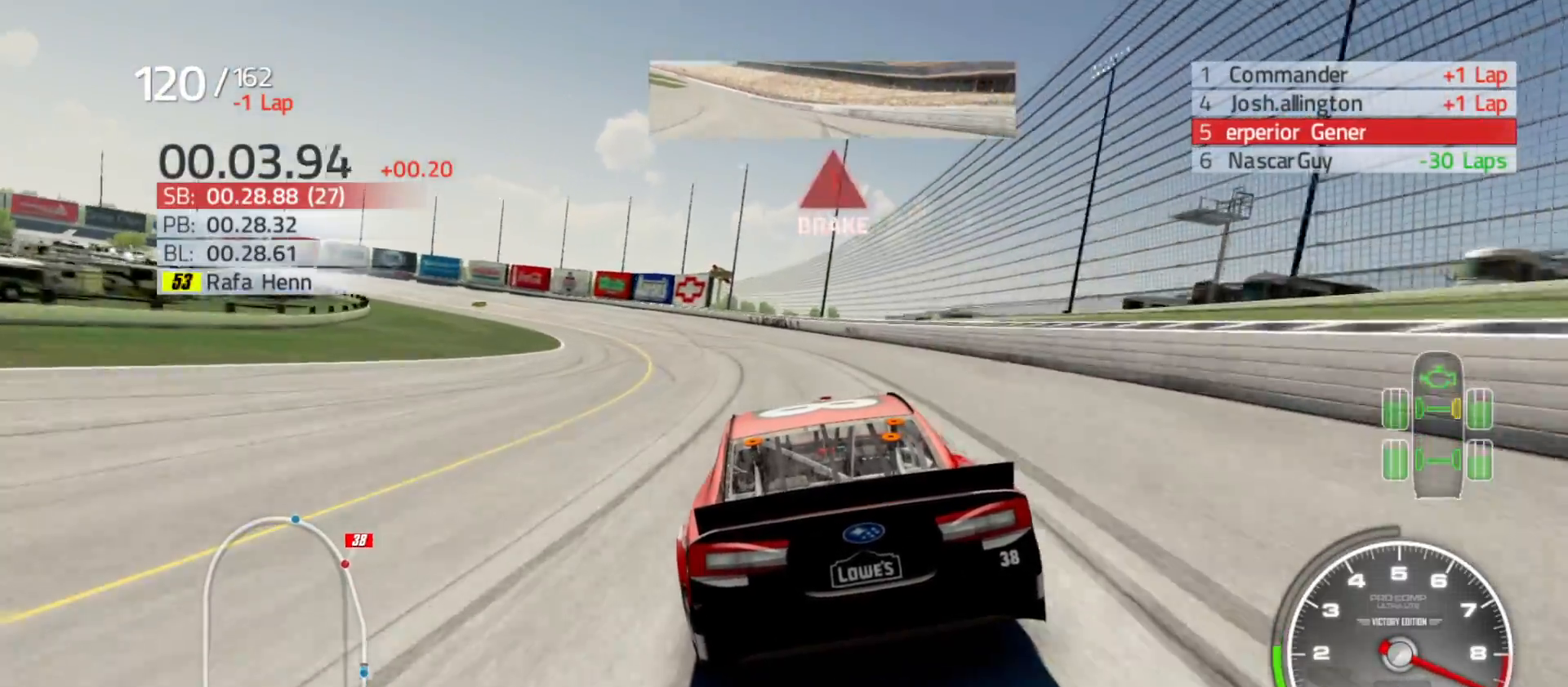
{"buttons": [], "left_stick": "left", "right_stick": "center", "events": []}
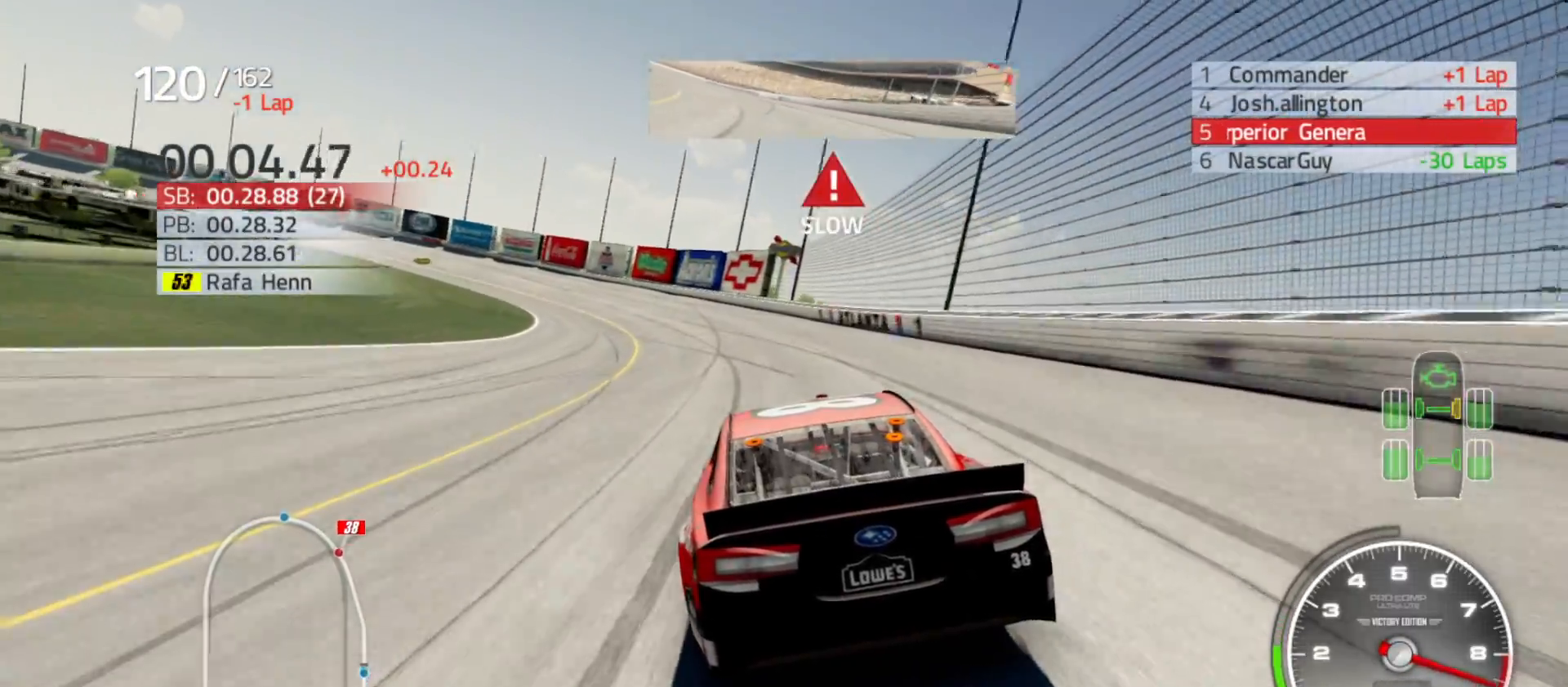
{"buttons": [], "left_stick": "left", "right_stick": "center", "events": []}
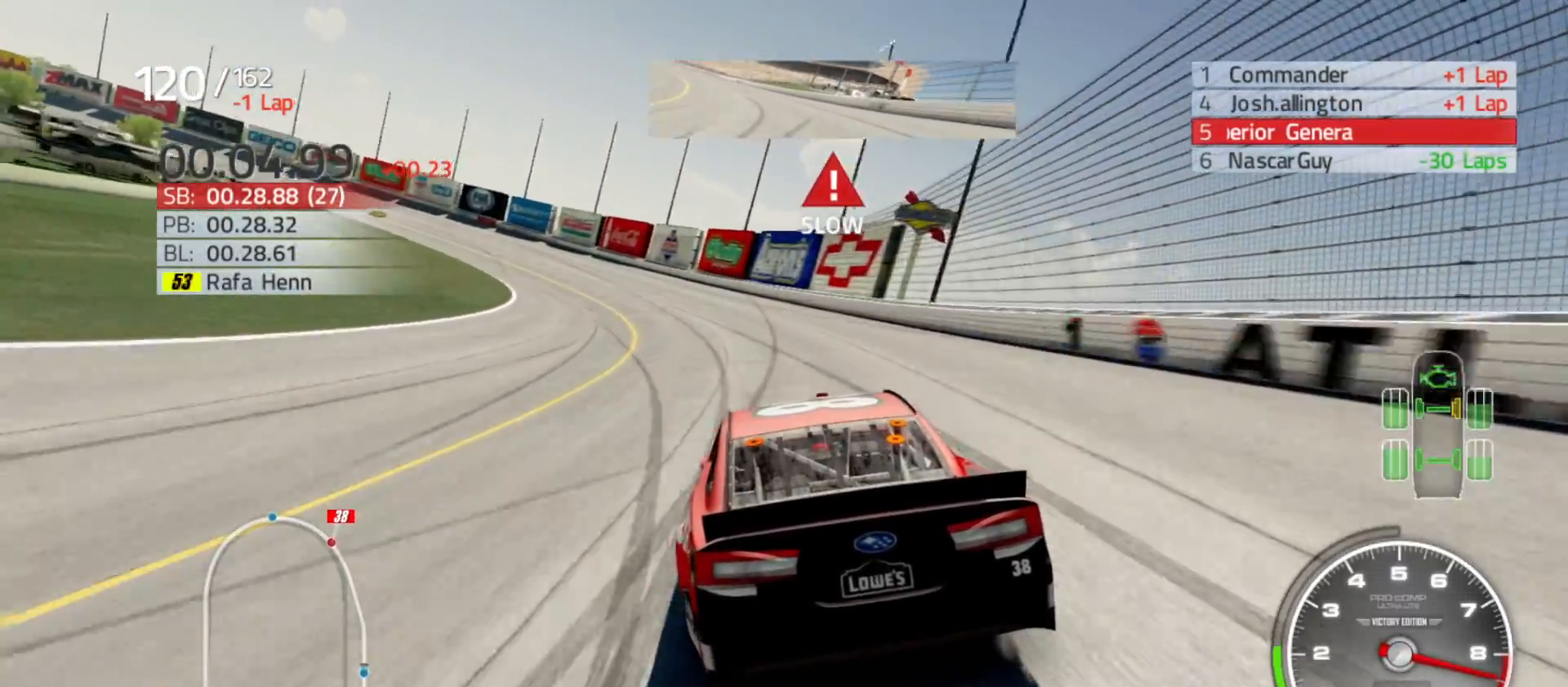
{"buttons": [], "left_stick": "left", "right_stick": "center", "events": []}
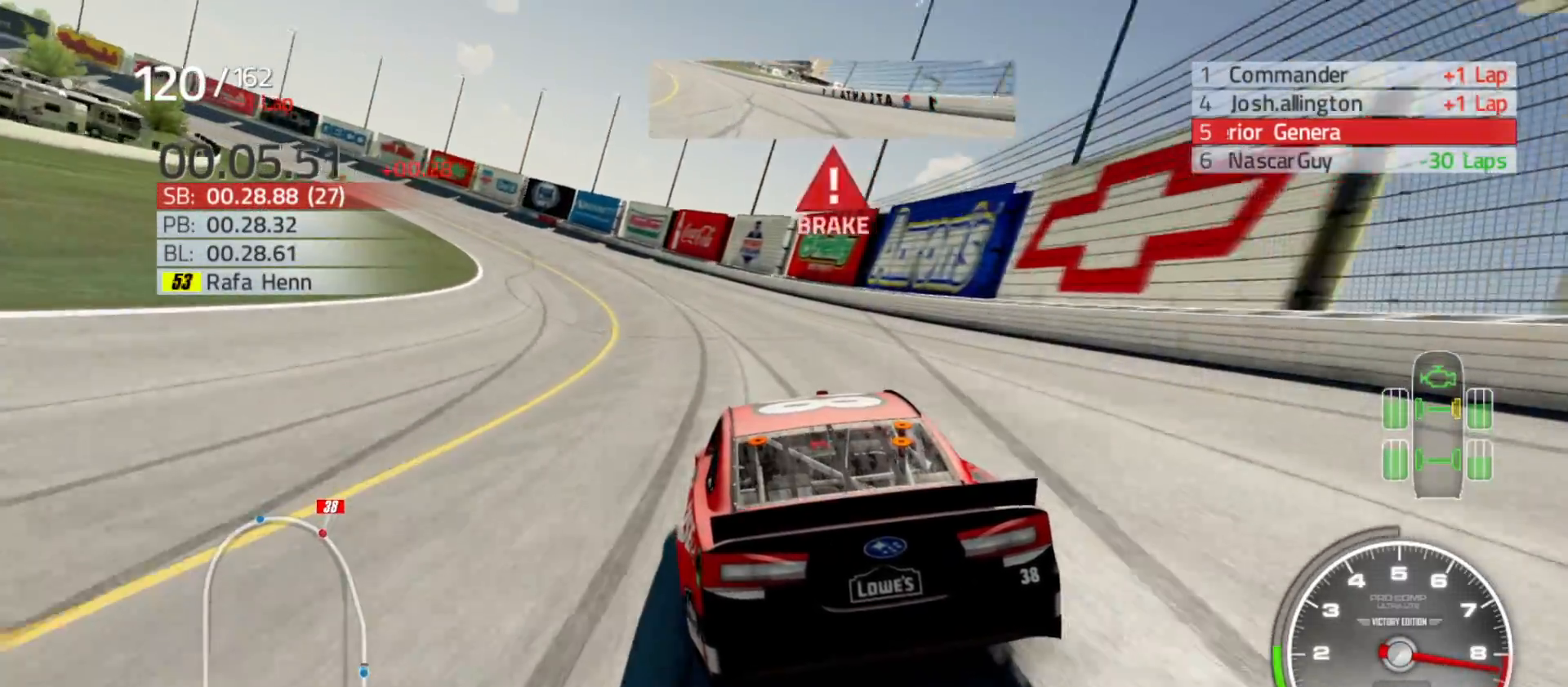
{"buttons": [], "left_stick": "left", "right_stick": "center", "events": []}
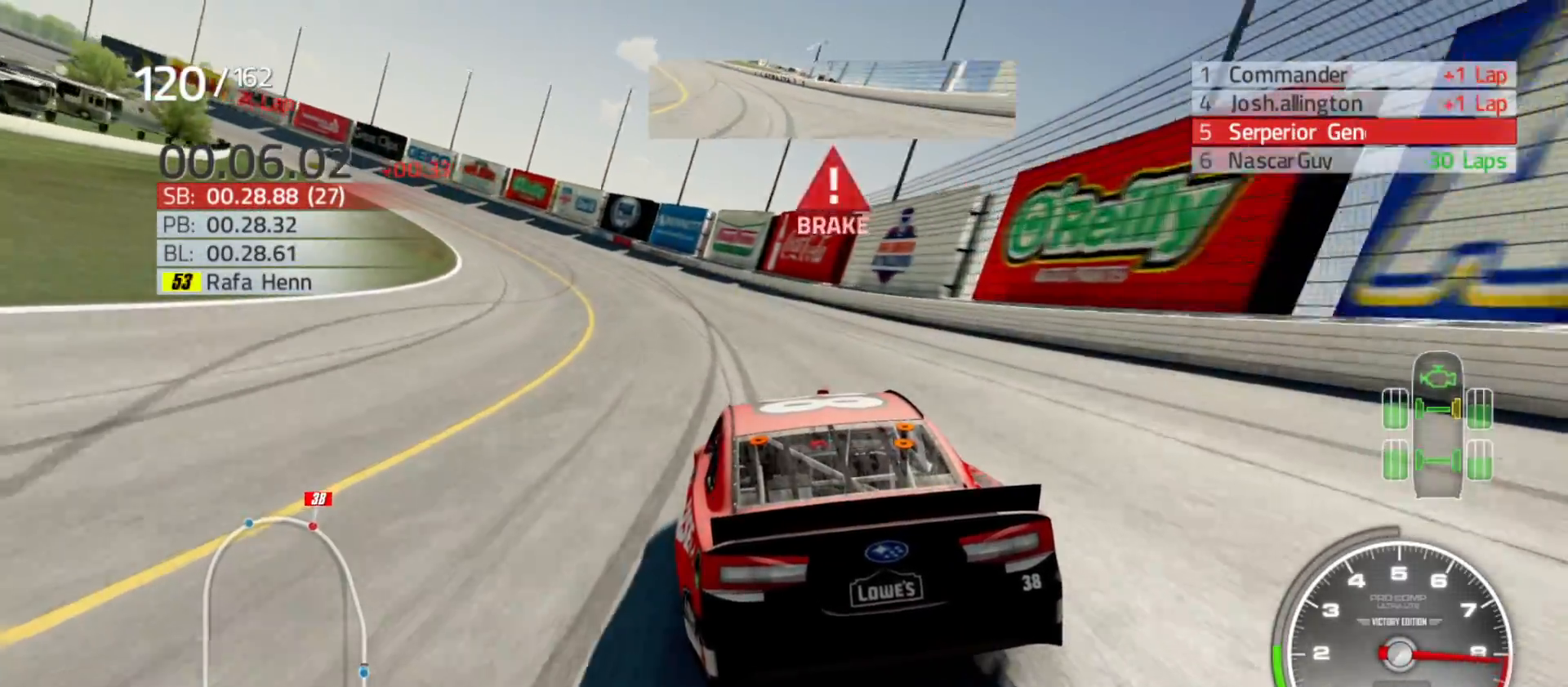
{"buttons": [], "left_stick": "left", "right_stick": "center", "events": []}
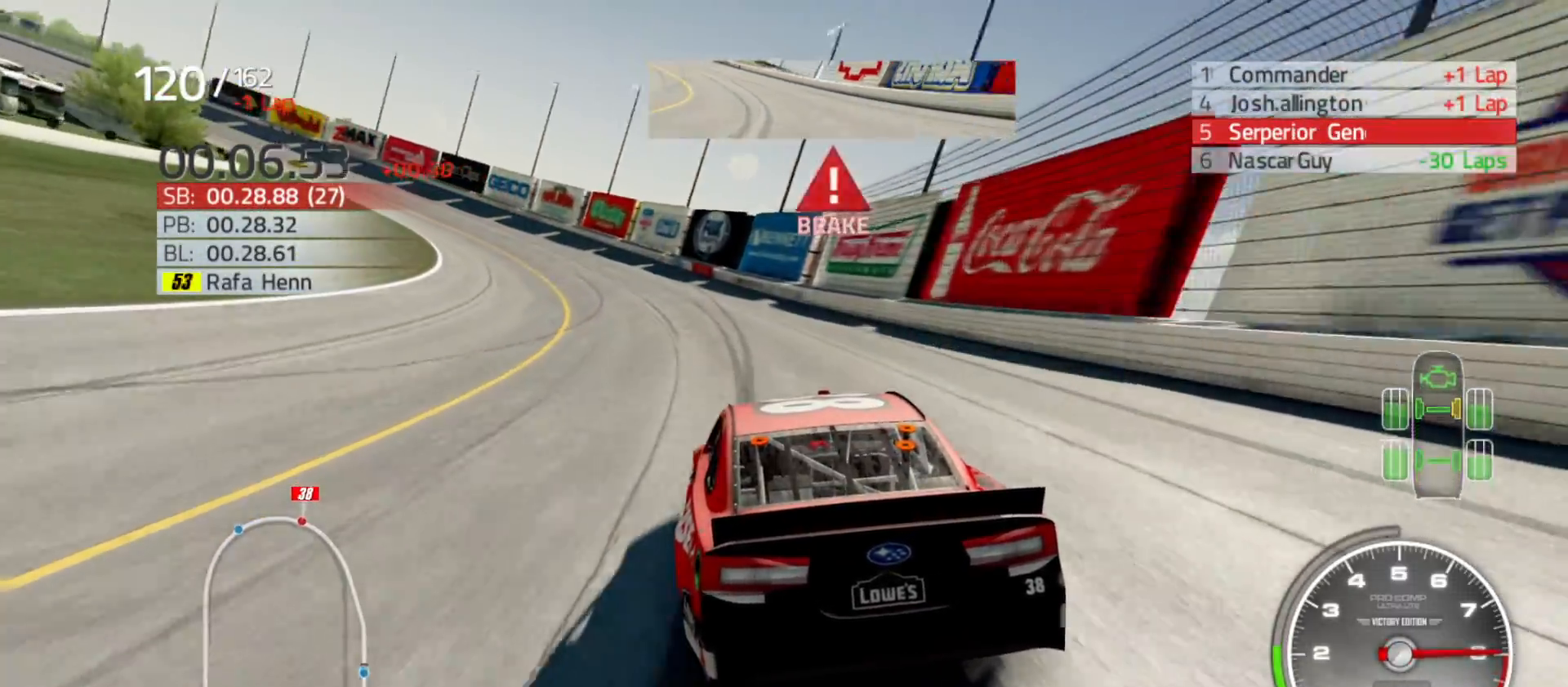
{"buttons": ["R2"], "left_stick": "left", "right_stick": "center"}
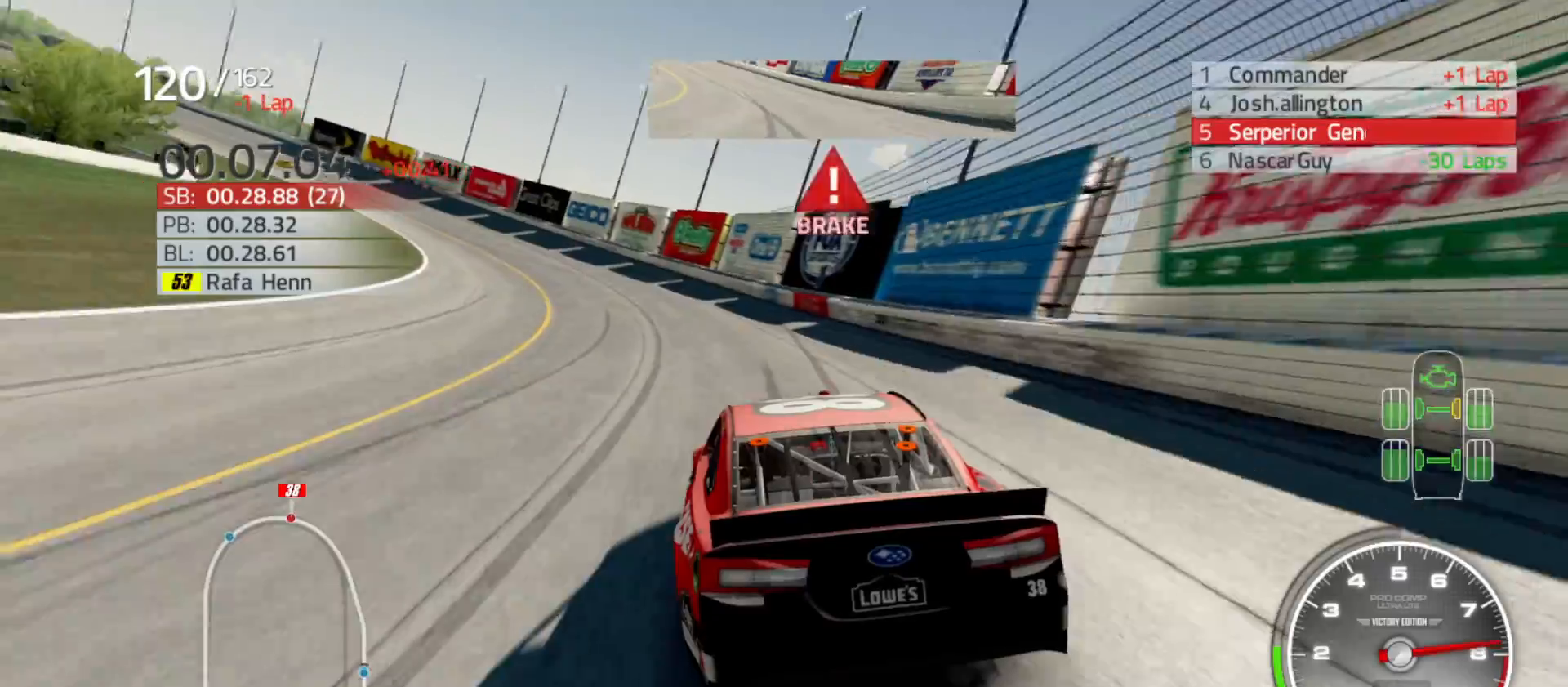
{"buttons": ["R2"], "left_stick": "left", "right_stick": "center", "events": []}
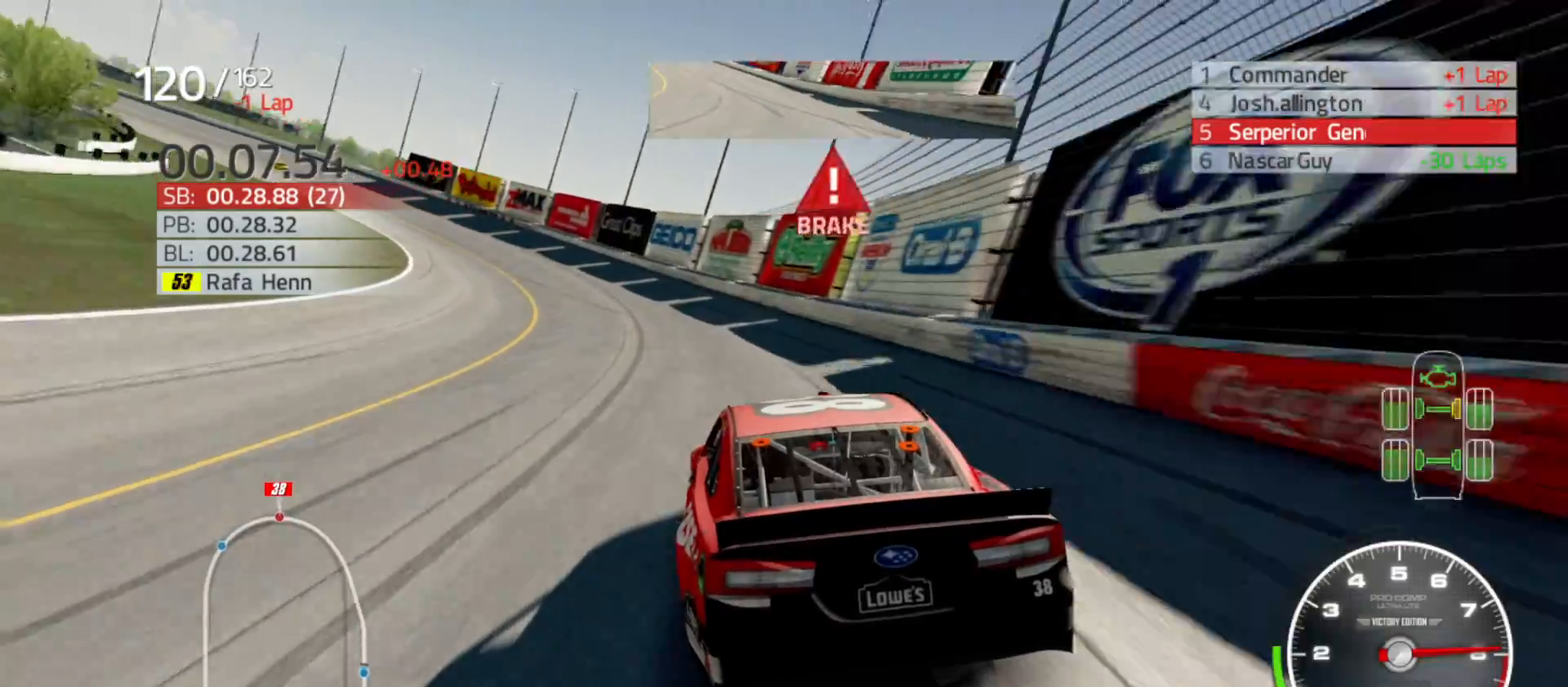
{"buttons": ["R2"], "left_stick": "left", "right_stick": "center", "events": []}
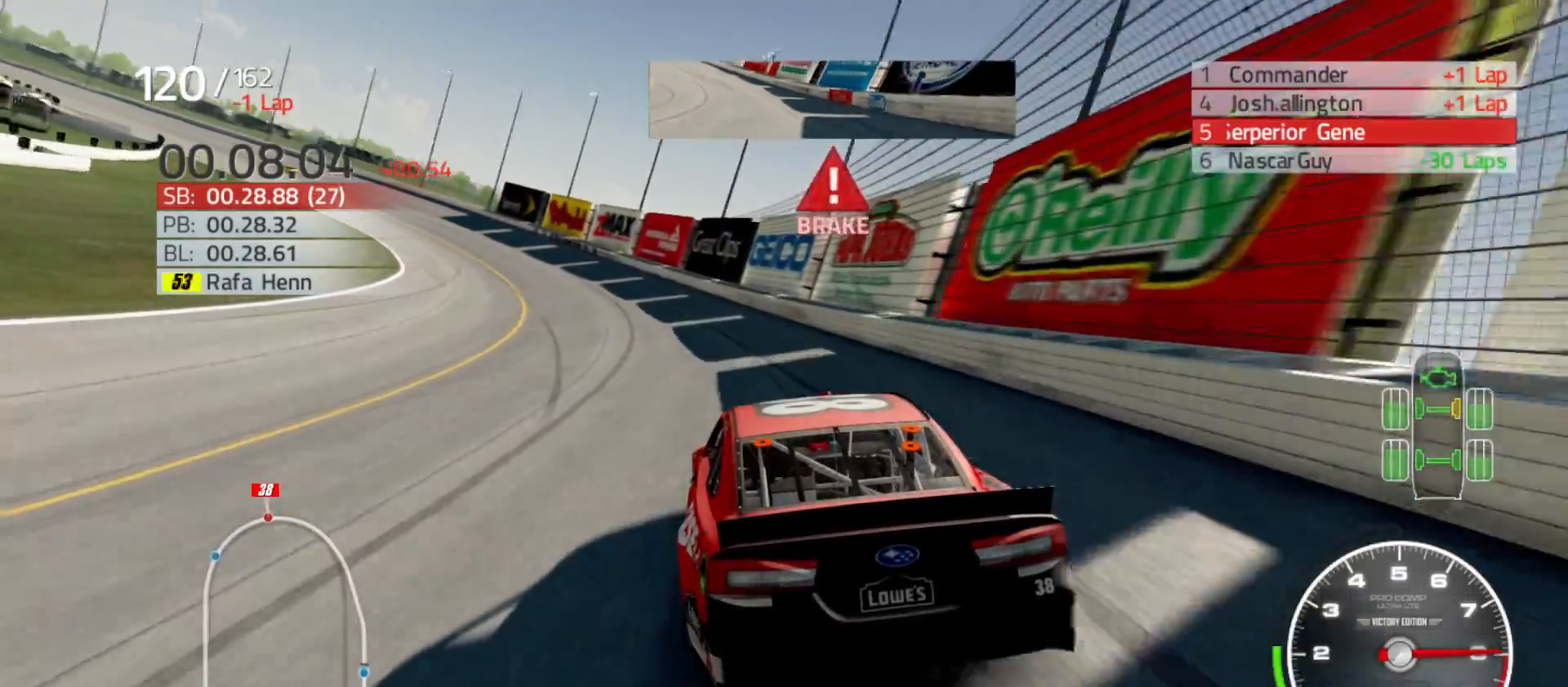
{"buttons": [], "left_stick": "left", "right_stick": "center"}
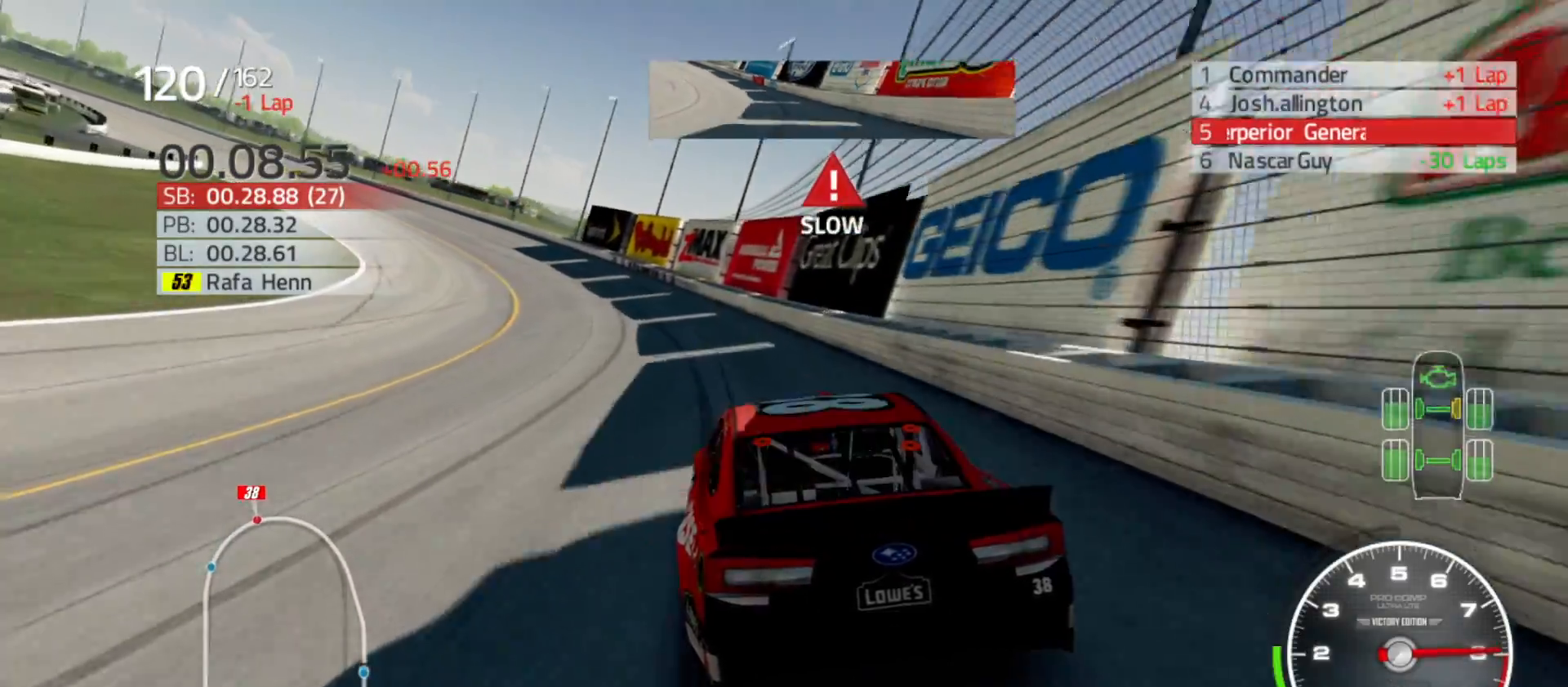
{"buttons": [], "left_stick": "left", "right_stick": "center", "events": []}
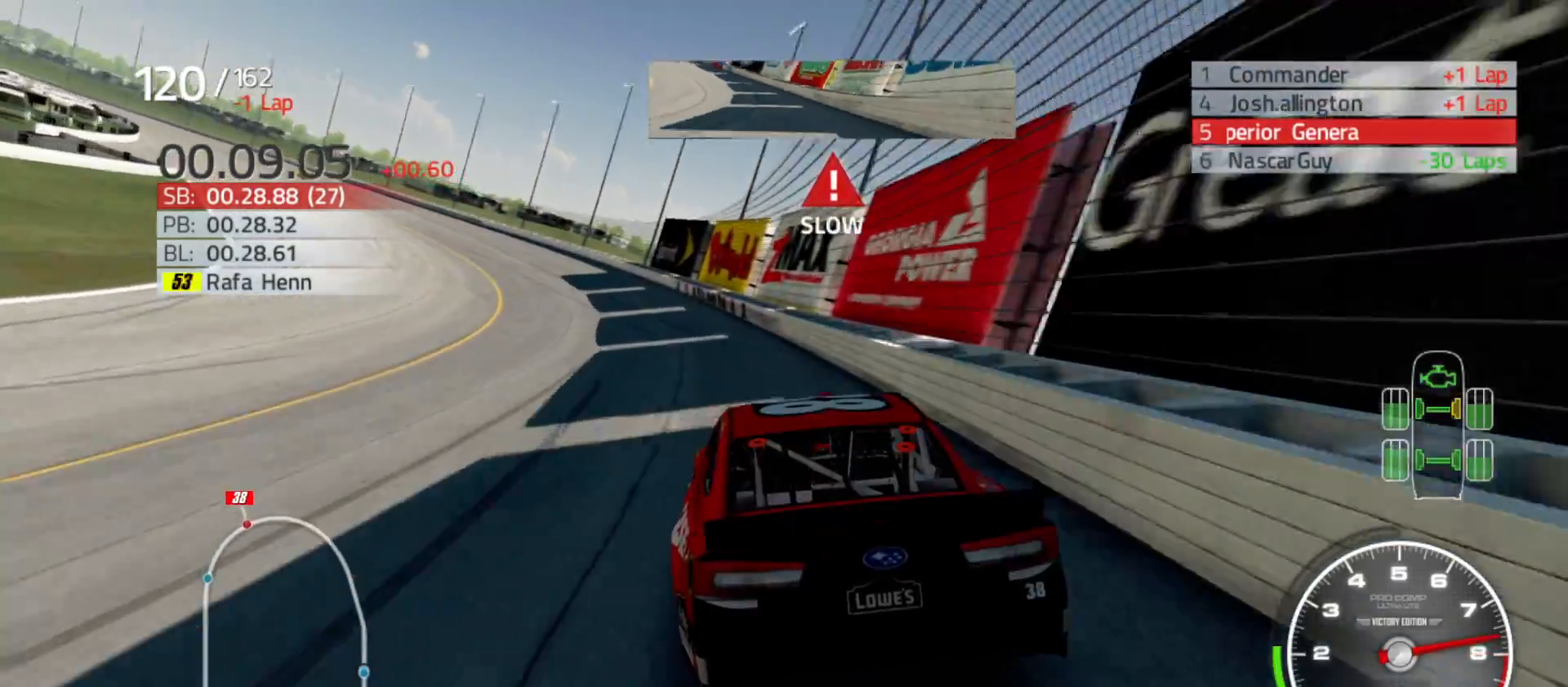
{"buttons": [], "left_stick": "left", "right_stick": "center", "events": []}
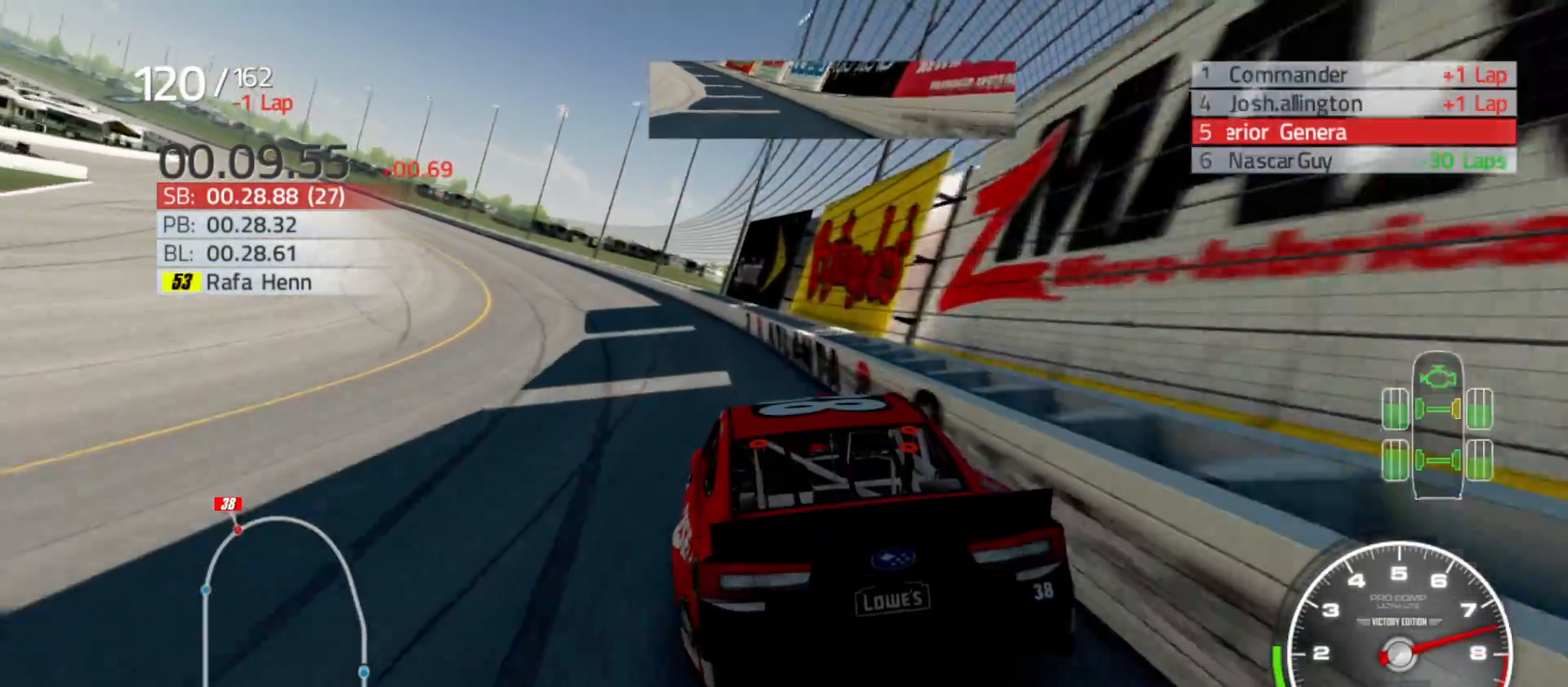
{"buttons": [], "left_stick": "left", "right_stick": "center"}
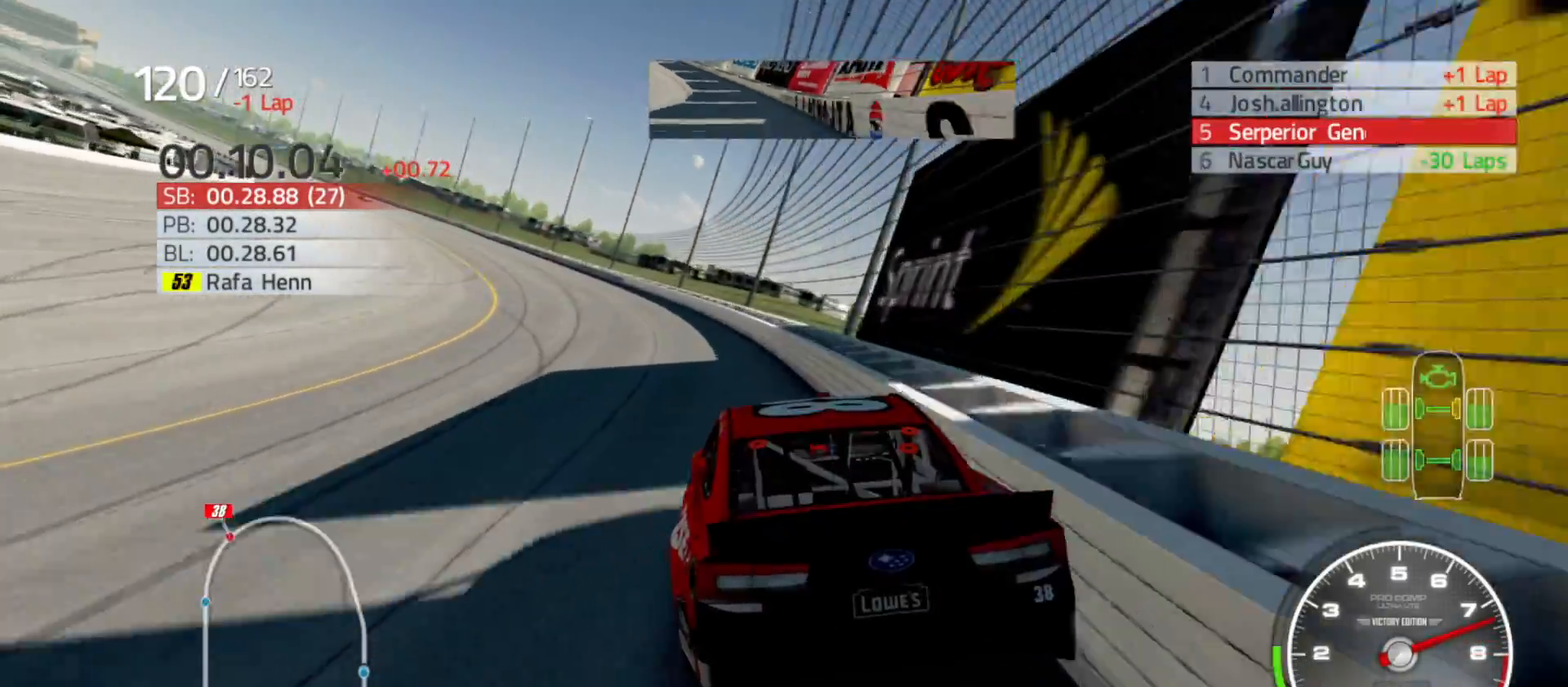
{"buttons": ["R2"], "left_stick": "left", "right_stick": "center", "events": [[267, "R2", "down"]]}
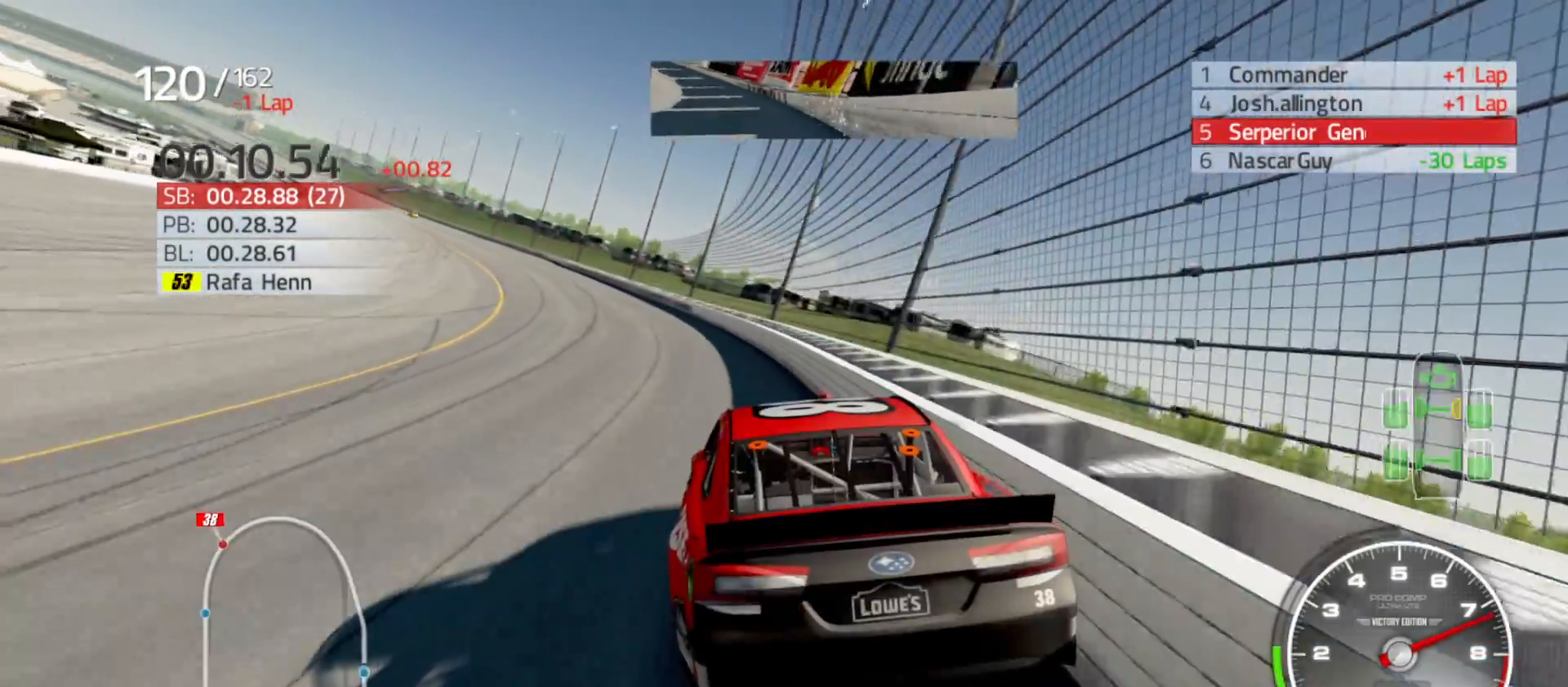
{"buttons": ["R2"], "left_stick": "left", "right_stick": "center", "events": []}
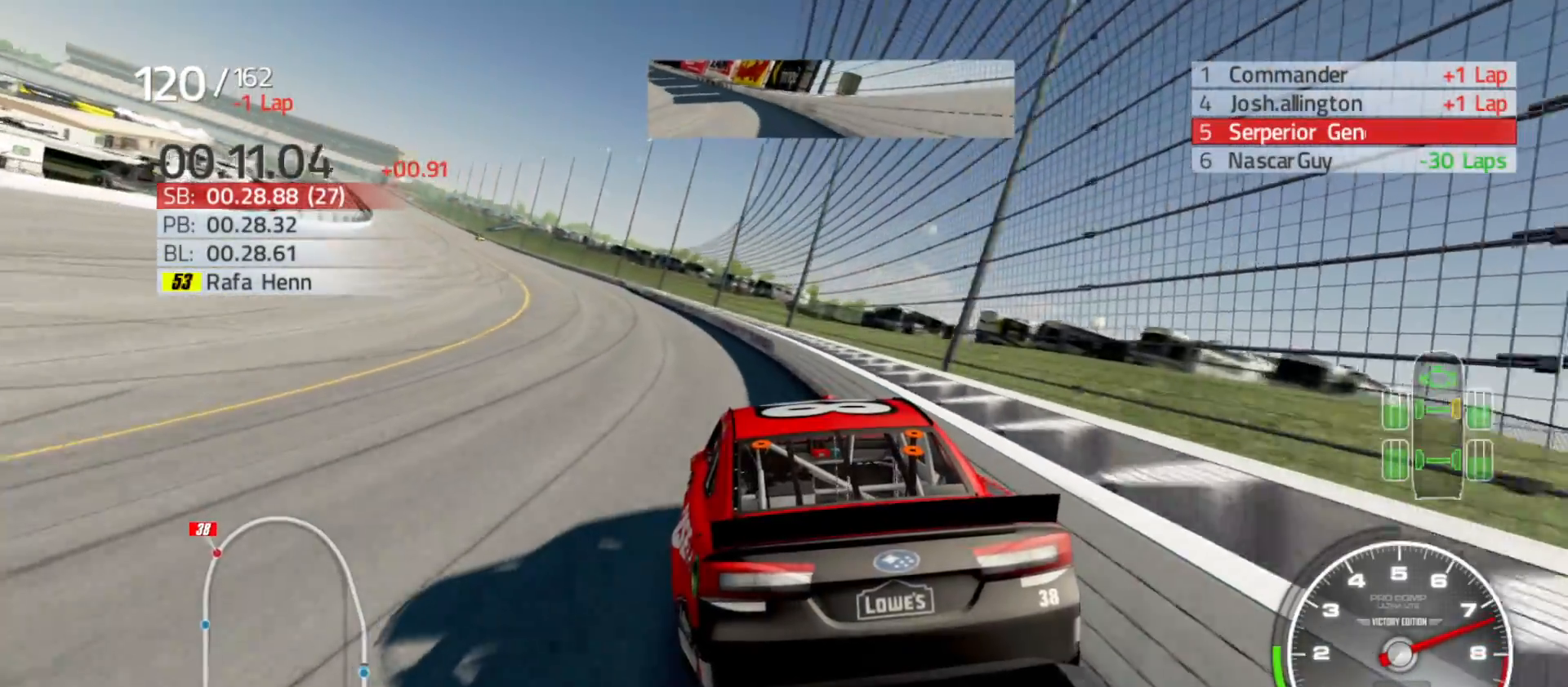
{"buttons": ["R2"], "left_stick": "left", "right_stick": "center", "events": []}
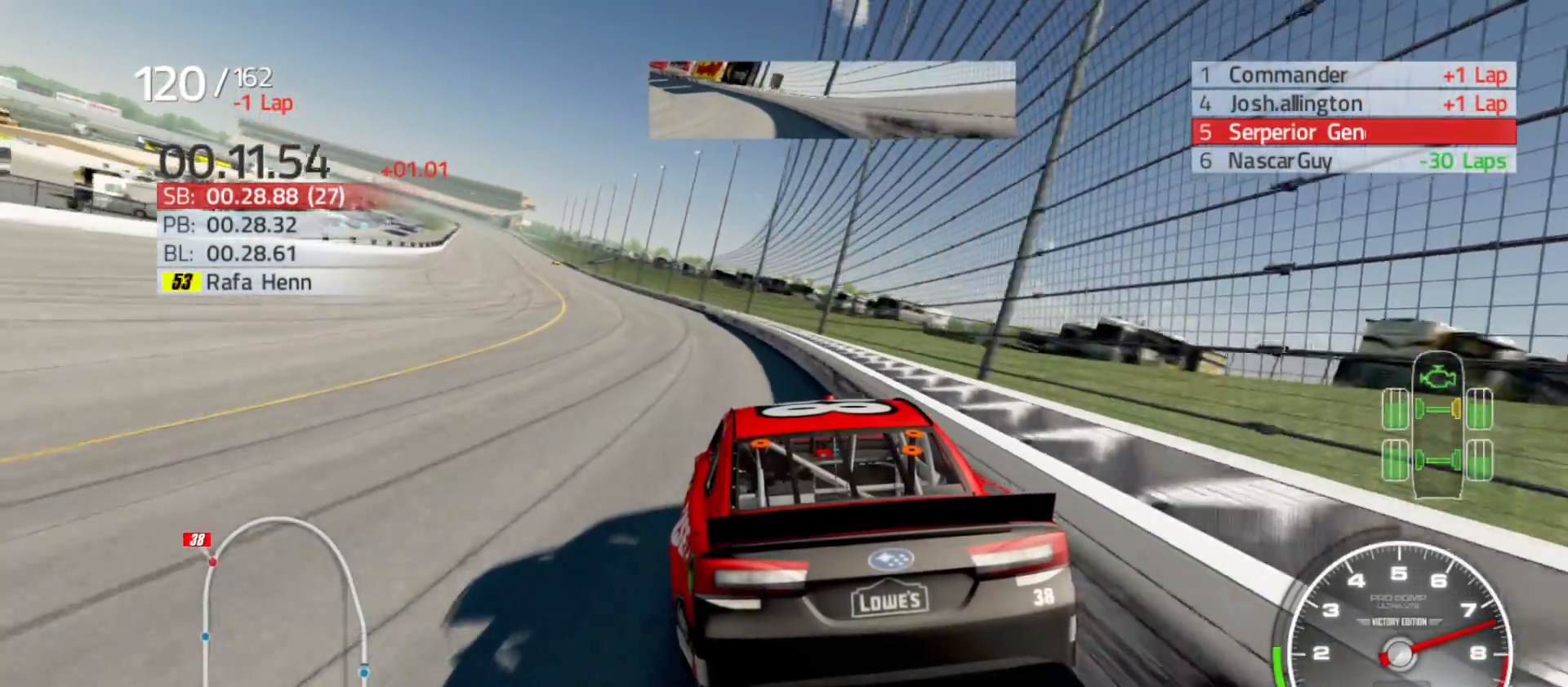
{"buttons": ["R2"], "left_stick": "left", "right_stick": "center", "events": []}
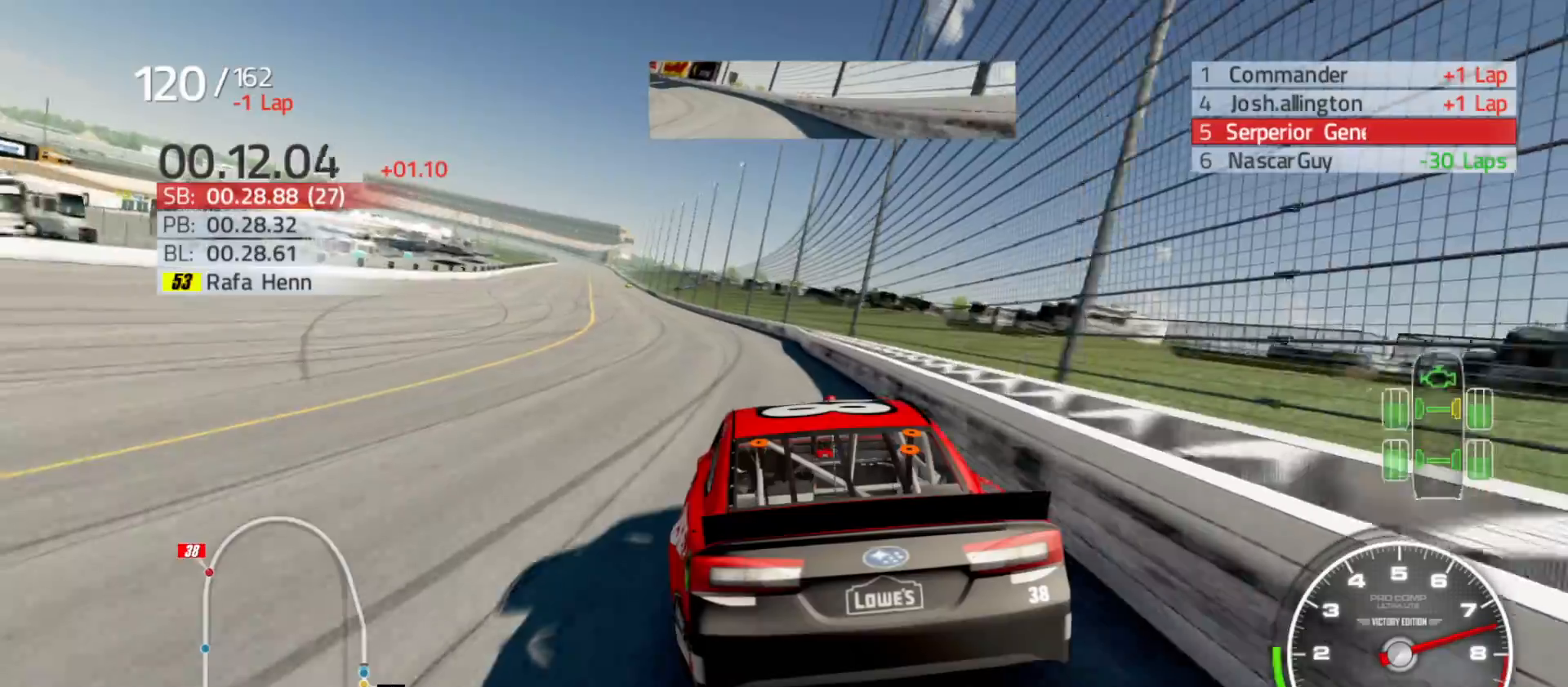
{"buttons": ["R2"], "left_stick": "center", "right_stick": "center", "events": [[150, "left_stick", "center"], [200, "left_stick", "left"], [450, "left_stick", "center"]]}